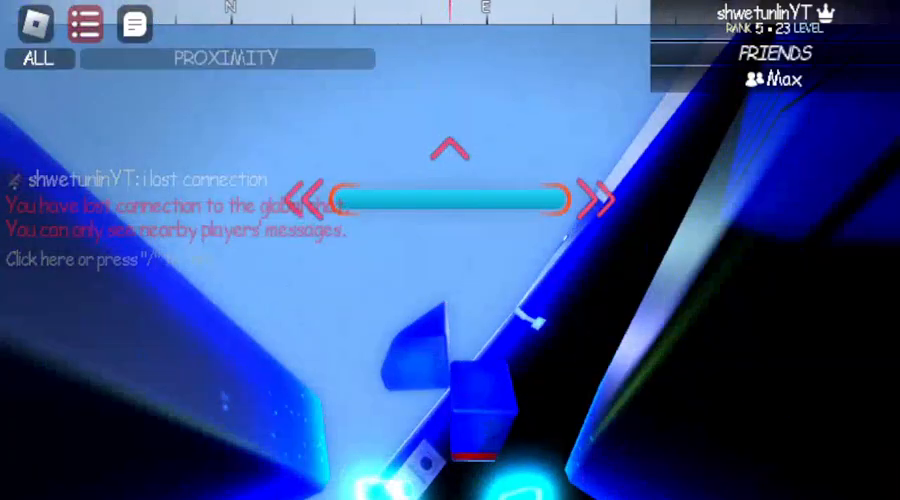
Gameplay with keyboard and mouse; each line is a JSON object with the keys and mouse buttons held at the frame after it. "events" lists presses ("down") and releases ("up") of "1", "2", "3", "4", "5", "a", "alt", "b", "c", "ctrl", "d", "e", "f", "g", "q", "r", "s", "shift", "space", "t", "tab", "v", "w", "x", "z", "mouse_left", "mouse_wheel", "mouse_right", "mouse_mb4" and "mouse_mb5" between this image and that frame as [ms after this image, input, new state], when the widget could be followed in between. "mouse_left", "mouse_wheel", "mouse_right", "mouse_mb4", "mouse_mb5" = the "left", "wheel", "right", "mb4", "mb5" buttons of the "mouse" list. No other keys are recorded. "wheel" means that the mouse wheel is clicked or scrolled. Not read: mouse_move.
{"keys": ["w"], "mouse": []}
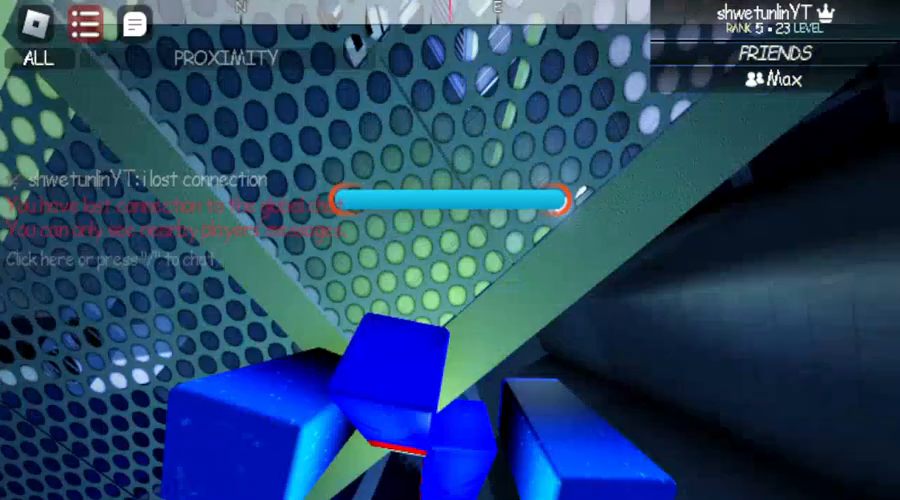
{"keys": [], "mouse": [], "events": [[183, "a", "down"], [467, "a", "up"], [467, "w", "up"]]}
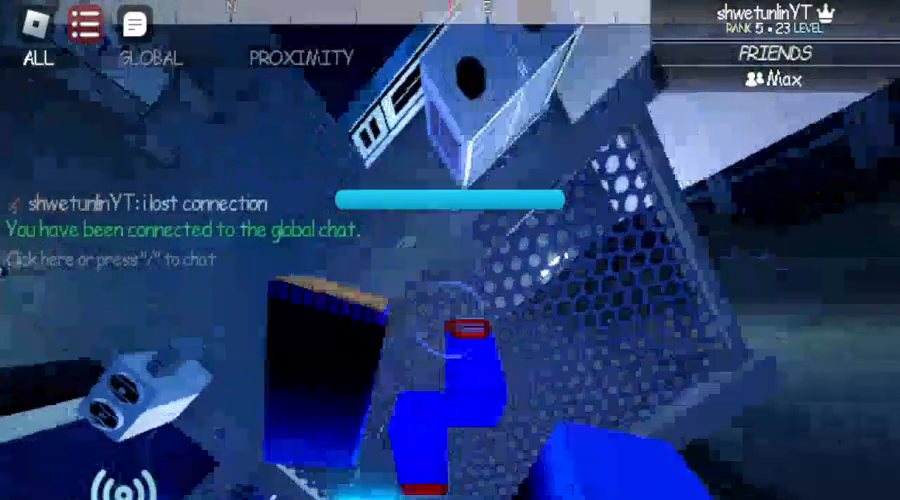
{"keys": [], "mouse": [], "events": []}
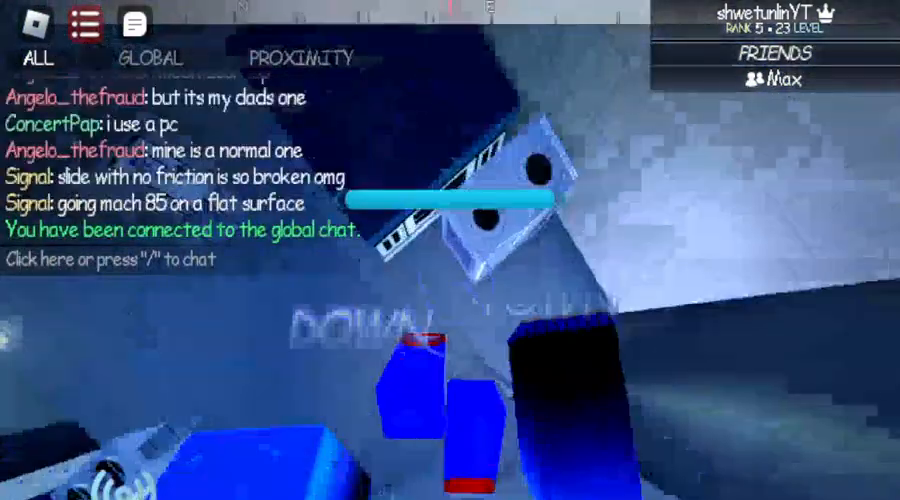
{"keys": ["w"], "mouse": [], "events": [[300, "w", "down"]]}
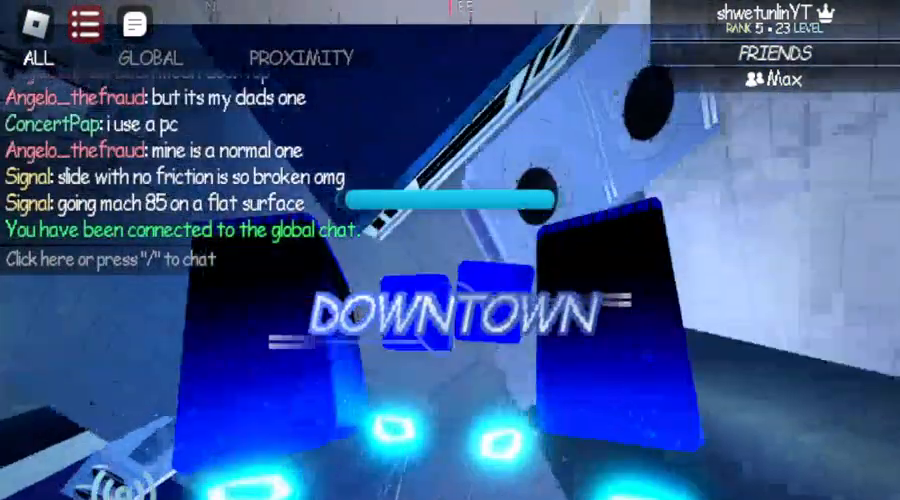
{"keys": ["shift", "w"], "mouse": [], "events": [[450, "shift", "down"]]}
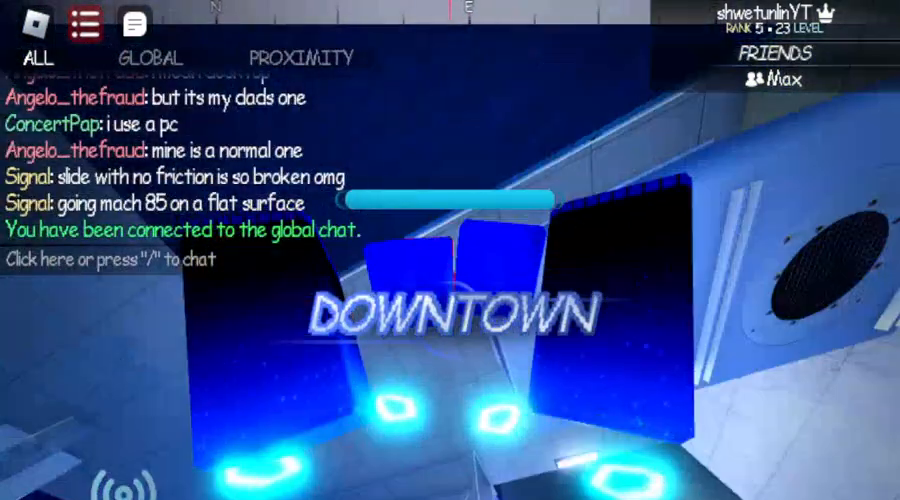
{"keys": ["shift", "space", "w"], "mouse": []}
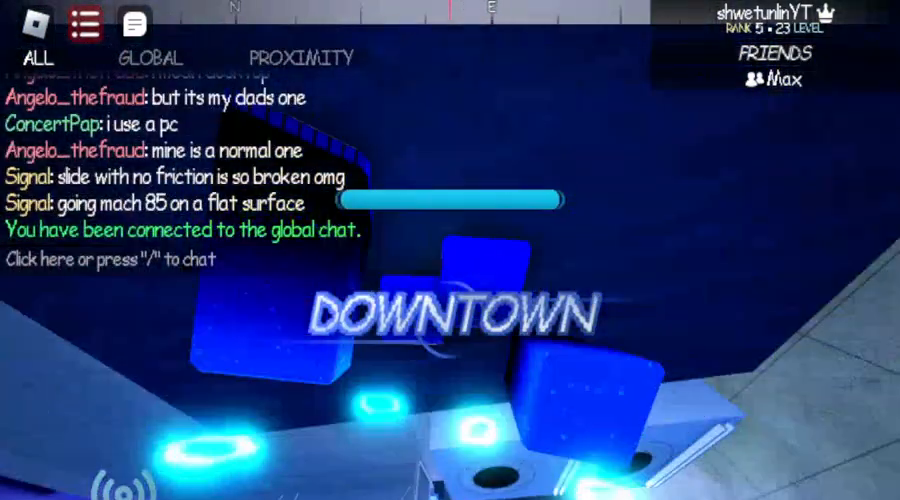
{"keys": [], "mouse": []}
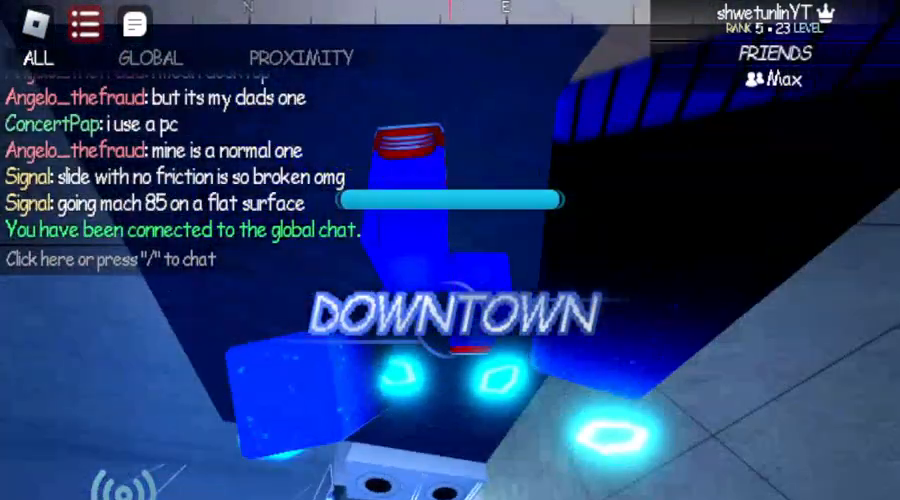
{"keys": [], "mouse": [], "events": []}
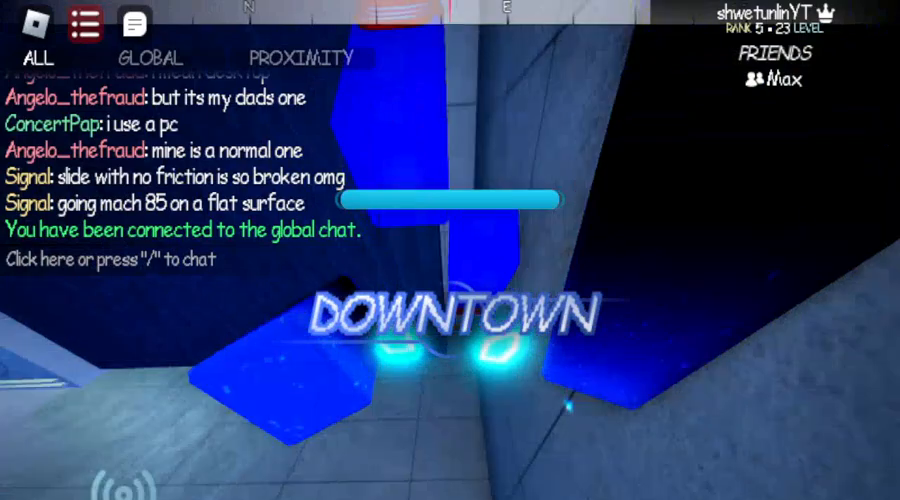
{"keys": [], "mouse": [], "events": []}
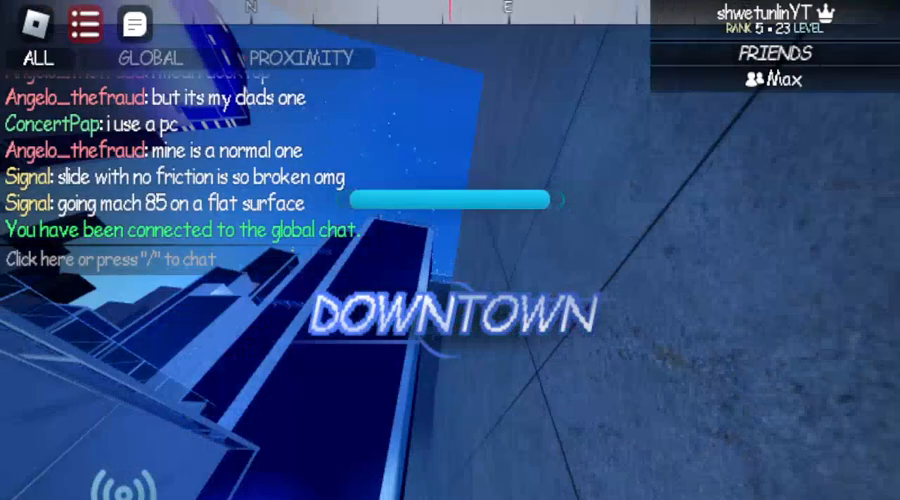
{"keys": [], "mouse": [], "events": []}
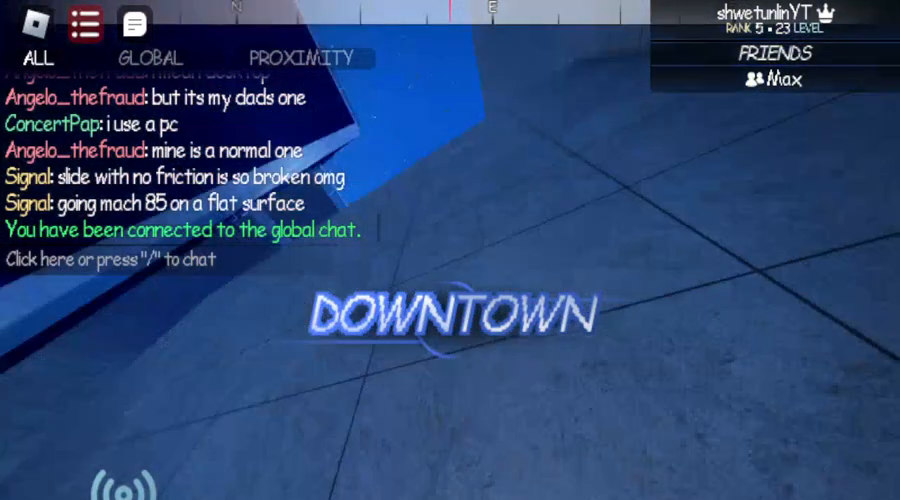
{"keys": [], "mouse": [], "events": []}
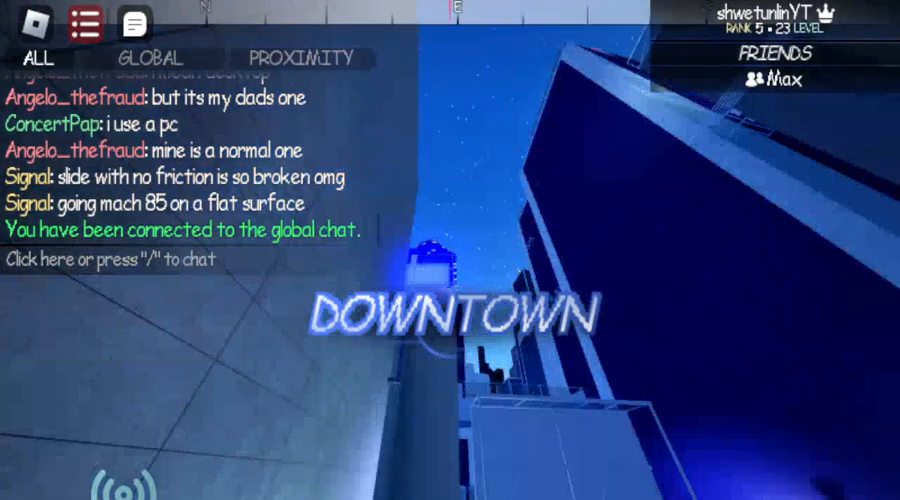
{"keys": [], "mouse": [], "events": []}
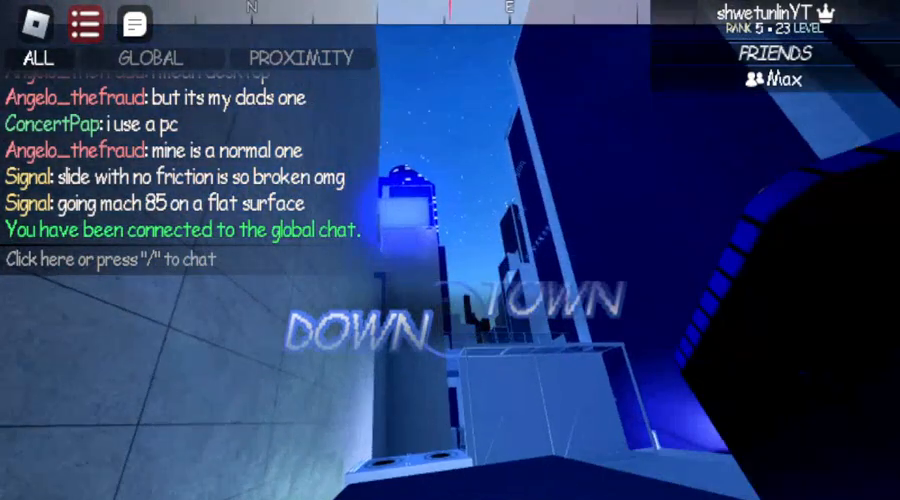
{"keys": [], "mouse": [], "events": []}
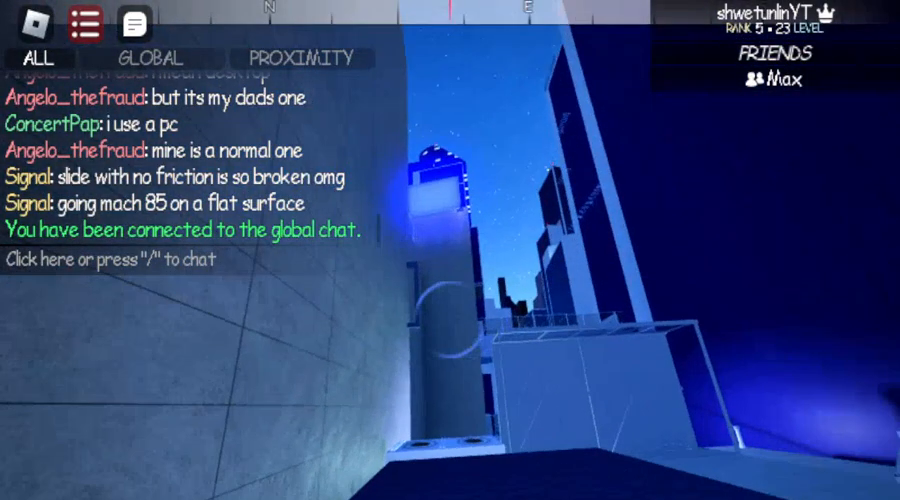
{"keys": [], "mouse": [], "events": [[233, "a", "down"], [233, "w", "down"], [350, "a", "up"], [350, "w", "up"]]}
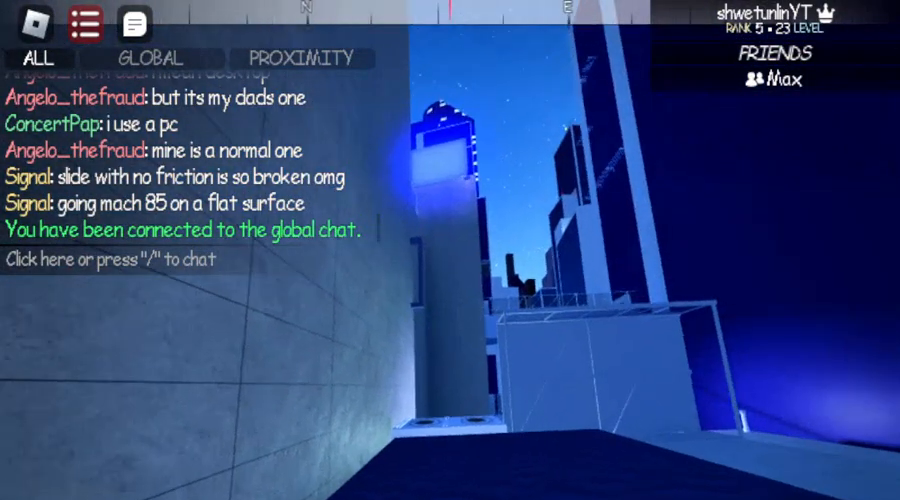
{"keys": [], "mouse": [], "events": []}
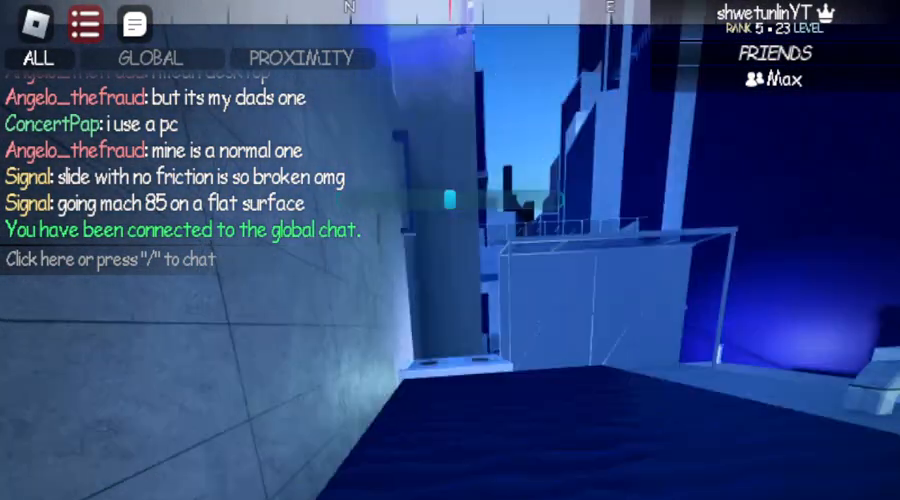
{"keys": [], "mouse": []}